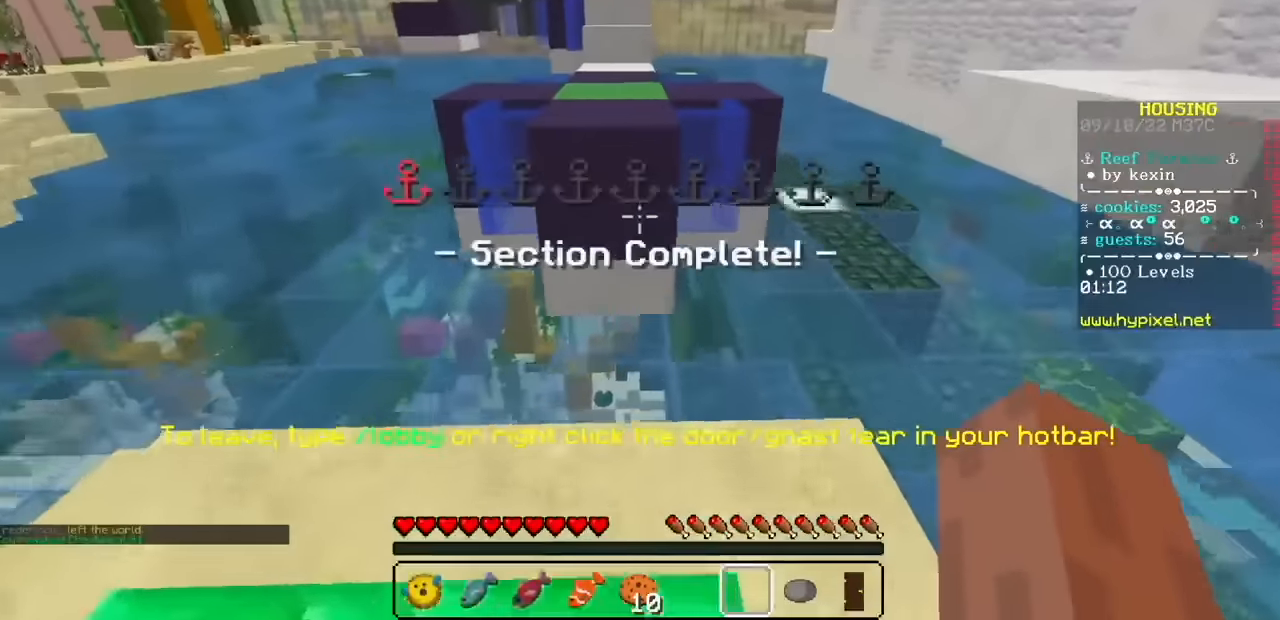
Gameplay with keyboard and mouse; each line is a JSON object with the keys and mouse buttons held at the frame after it. "events" lists presses ("down") and releases ("up") of "mouse_left" and "mouse_right" between this image and that frame as [ms after this image, input, new state], when the widget could be followed in between. "mouse_left", "mouse_right" = the "left", "right" buttons of the "mouse" list. No other keys are recorded. Fast repeated clicks can show as one long hold. Mouse movement is not recorded.
{"keys": [], "mouse": ["left", "right"], "events": []}
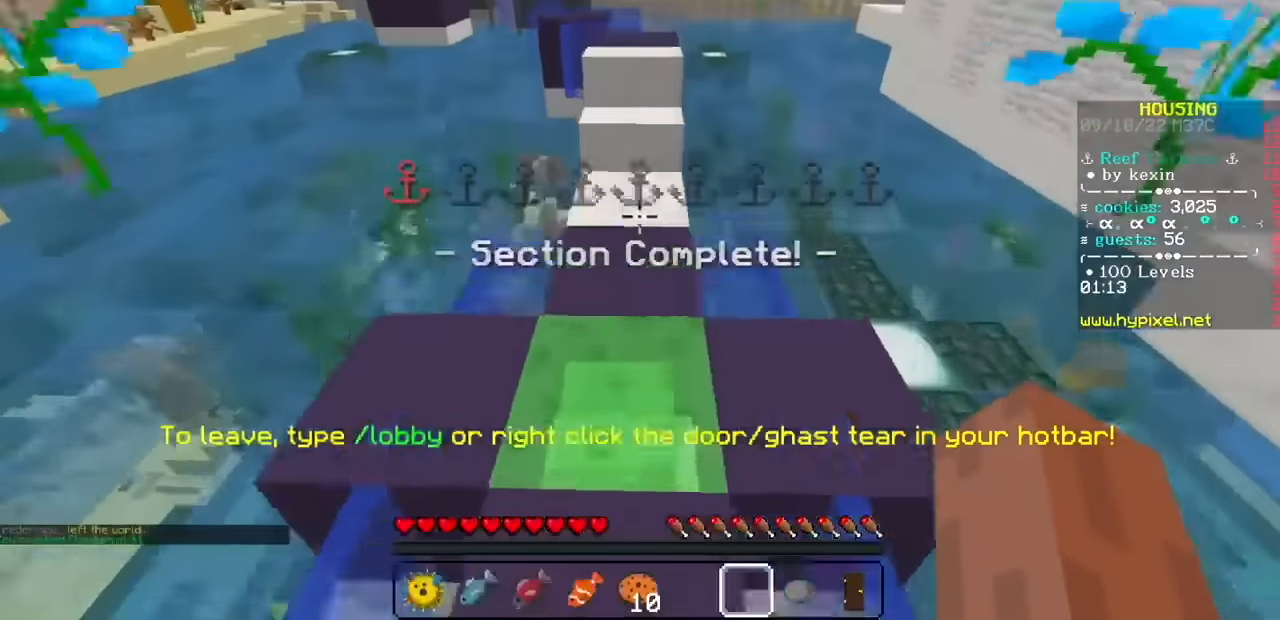
{"keys": [], "mouse": ["left", "right"], "events": []}
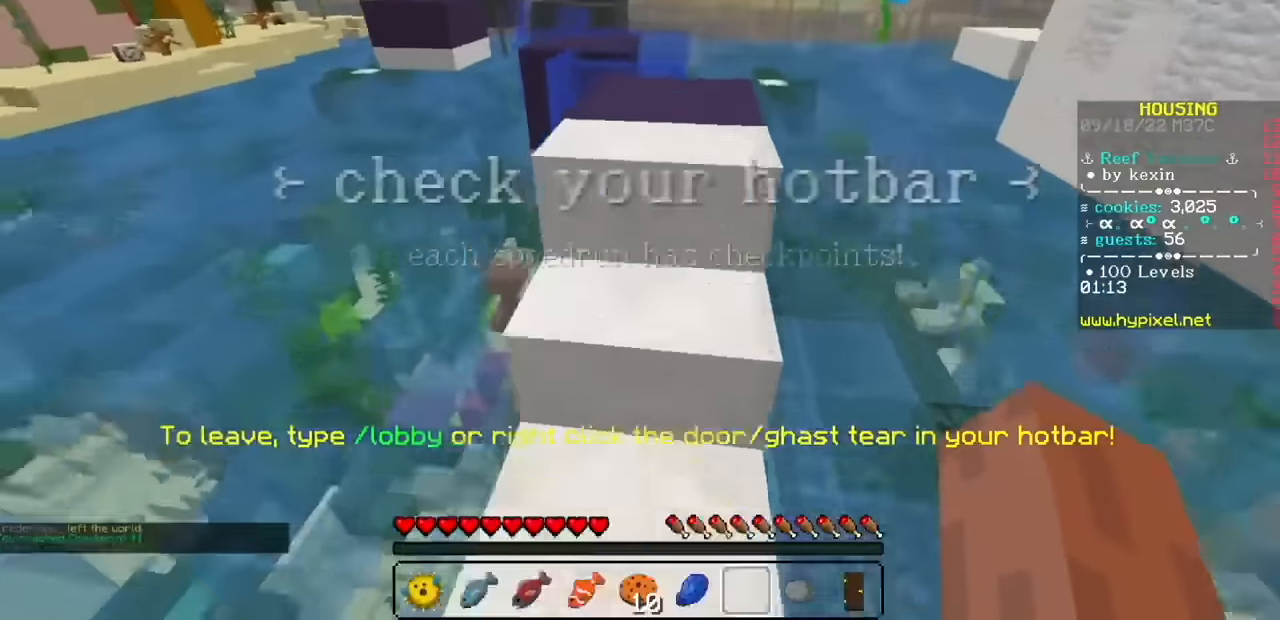
{"keys": [], "mouse": ["left", "right"], "events": []}
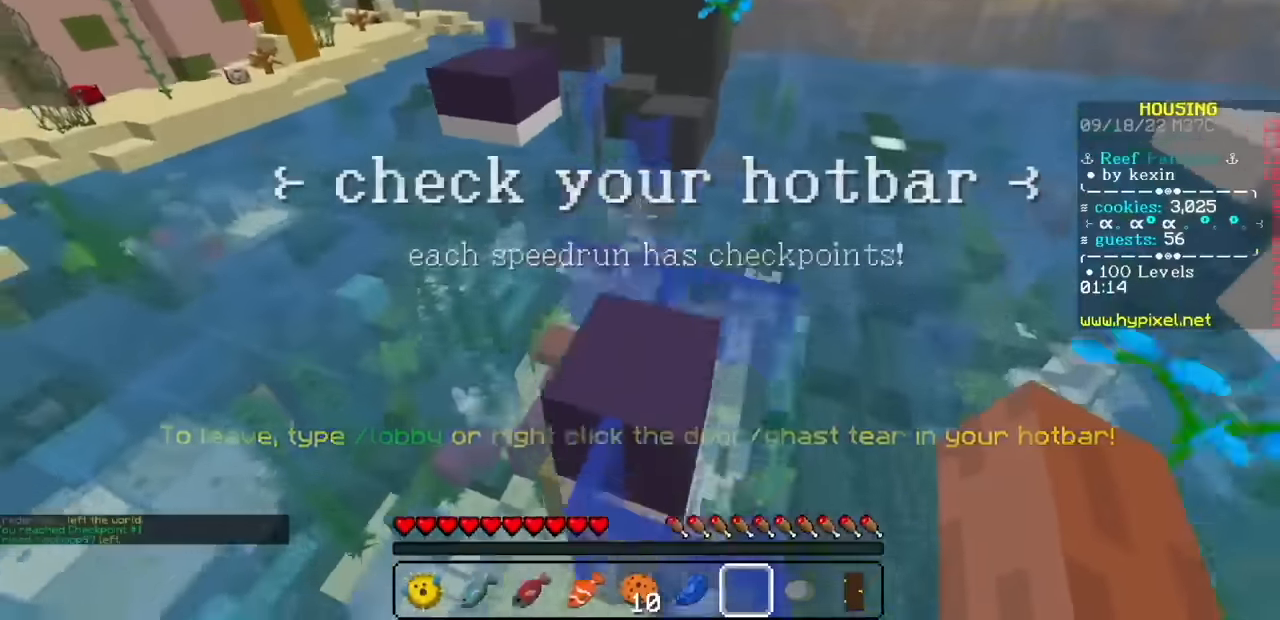
{"keys": [], "mouse": ["left", "right"], "events": []}
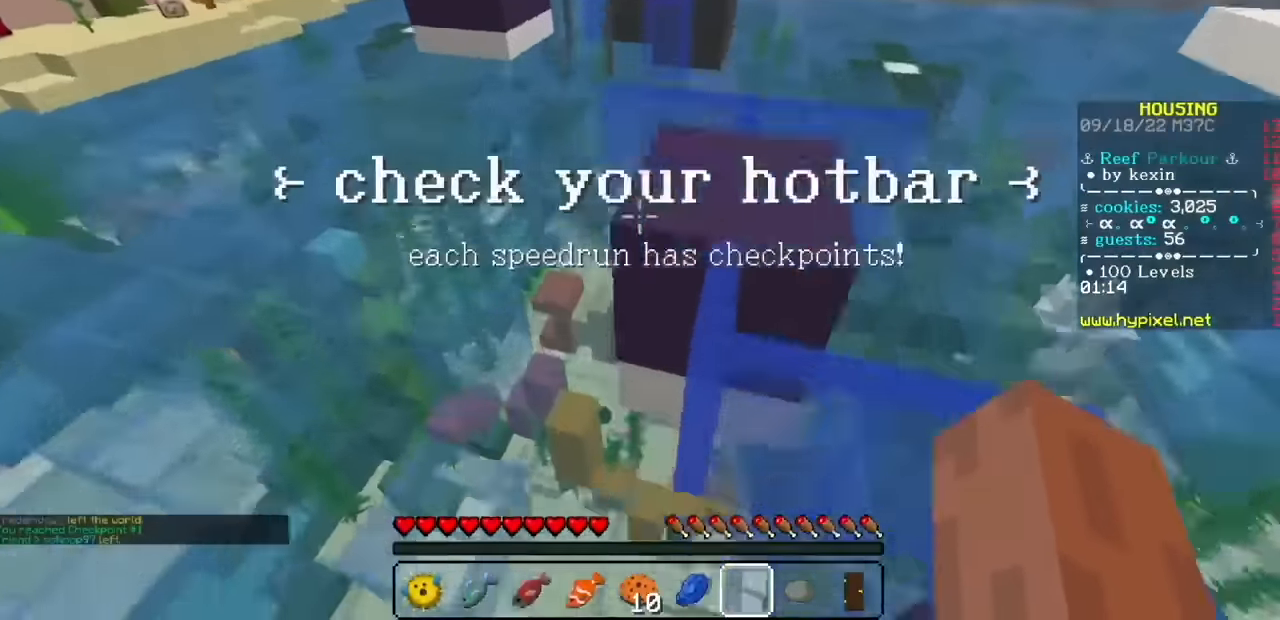
{"keys": [], "mouse": ["left", "right"], "events": []}
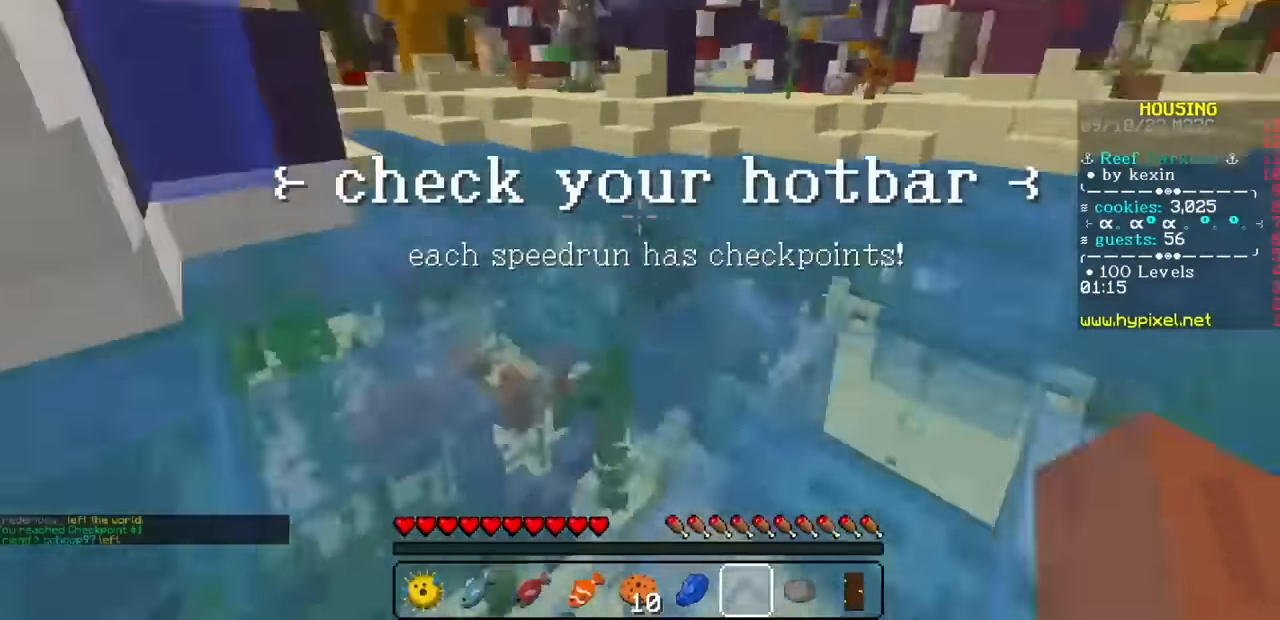
{"keys": [], "mouse": ["left", "right"], "events": []}
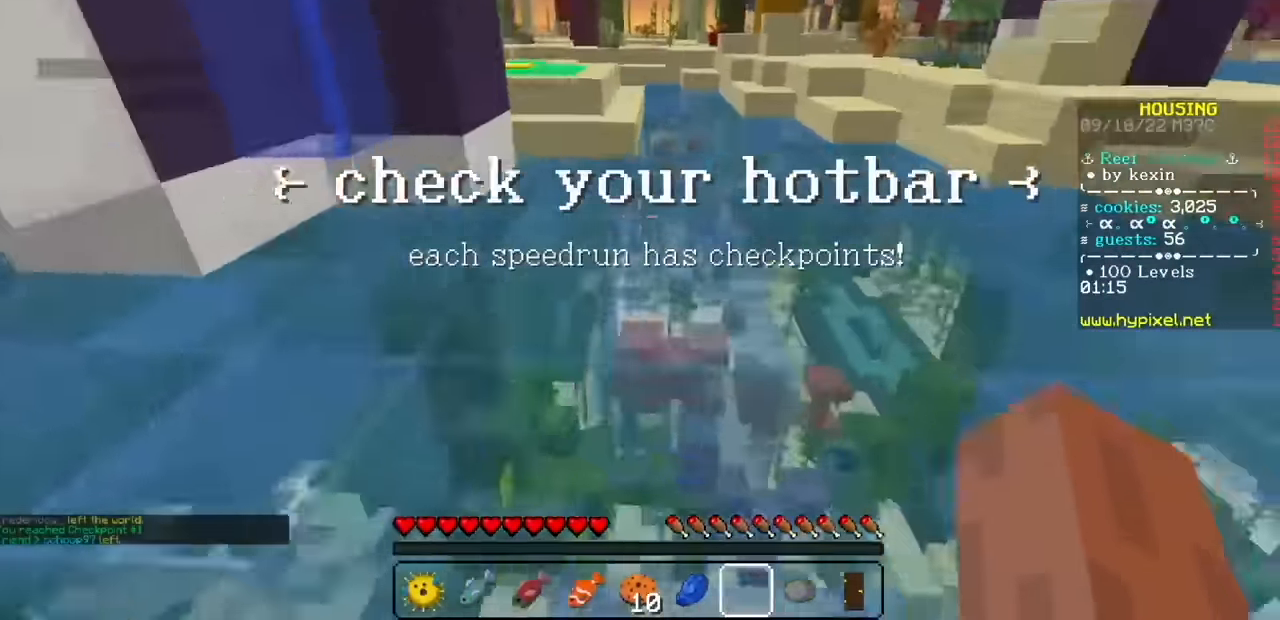
{"keys": [], "mouse": ["left", "right"], "events": []}
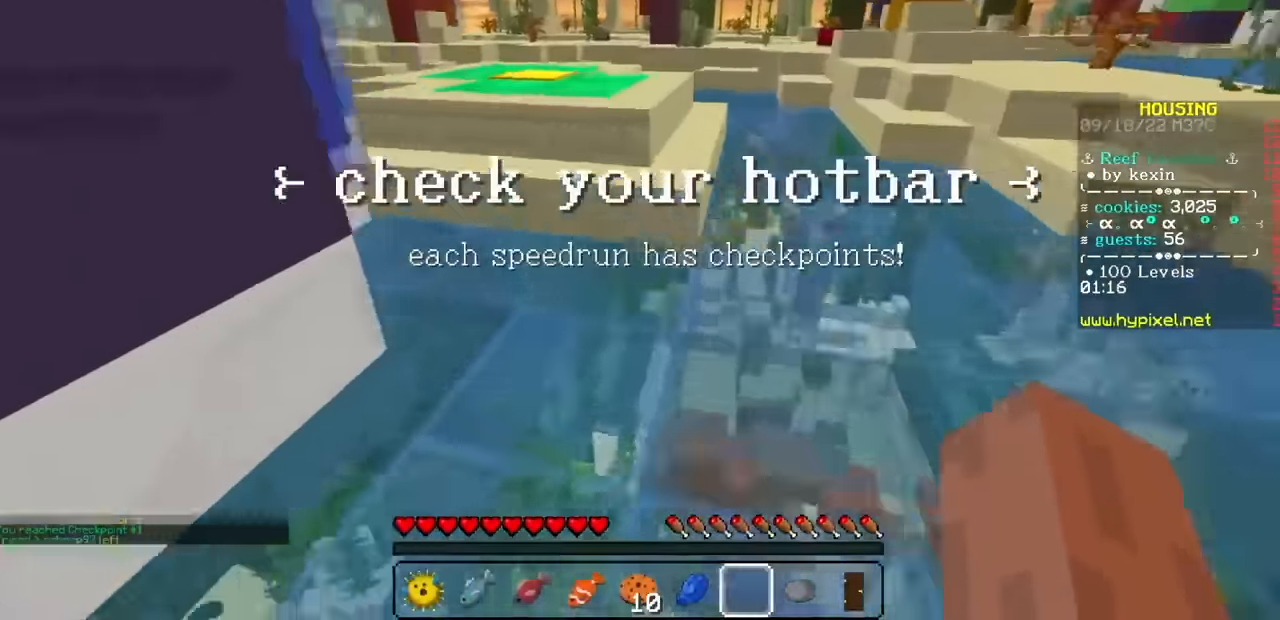
{"keys": [], "mouse": ["left", "right"], "events": []}
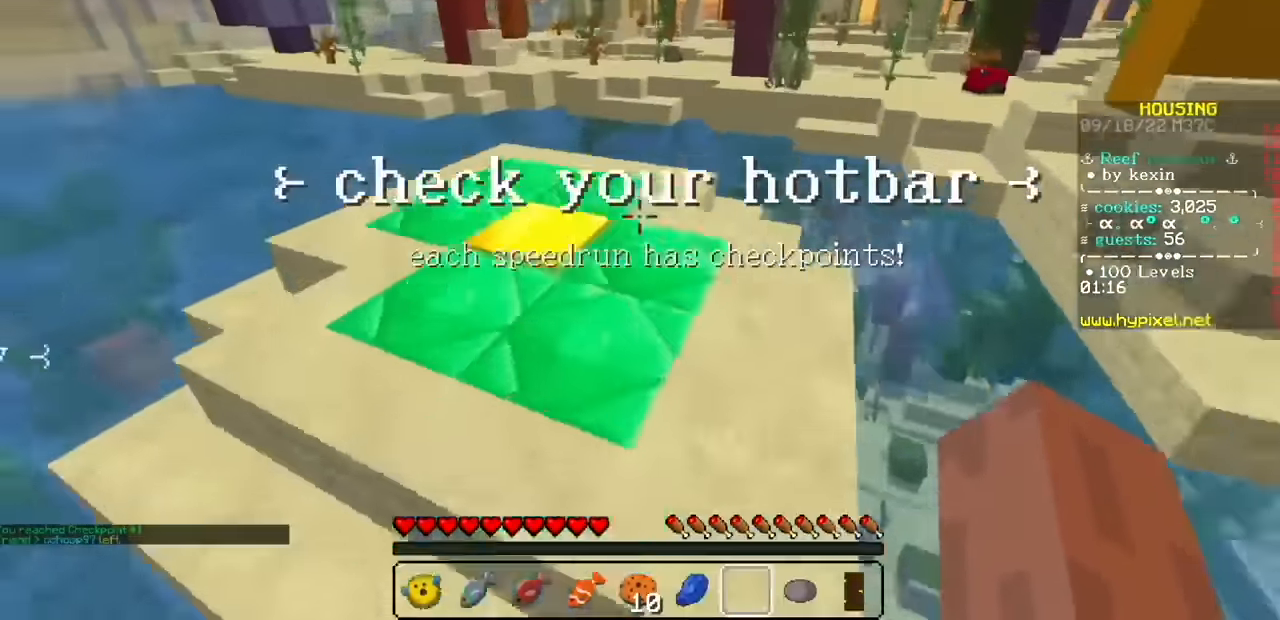
{"keys": [], "mouse": ["left", "right"], "events": []}
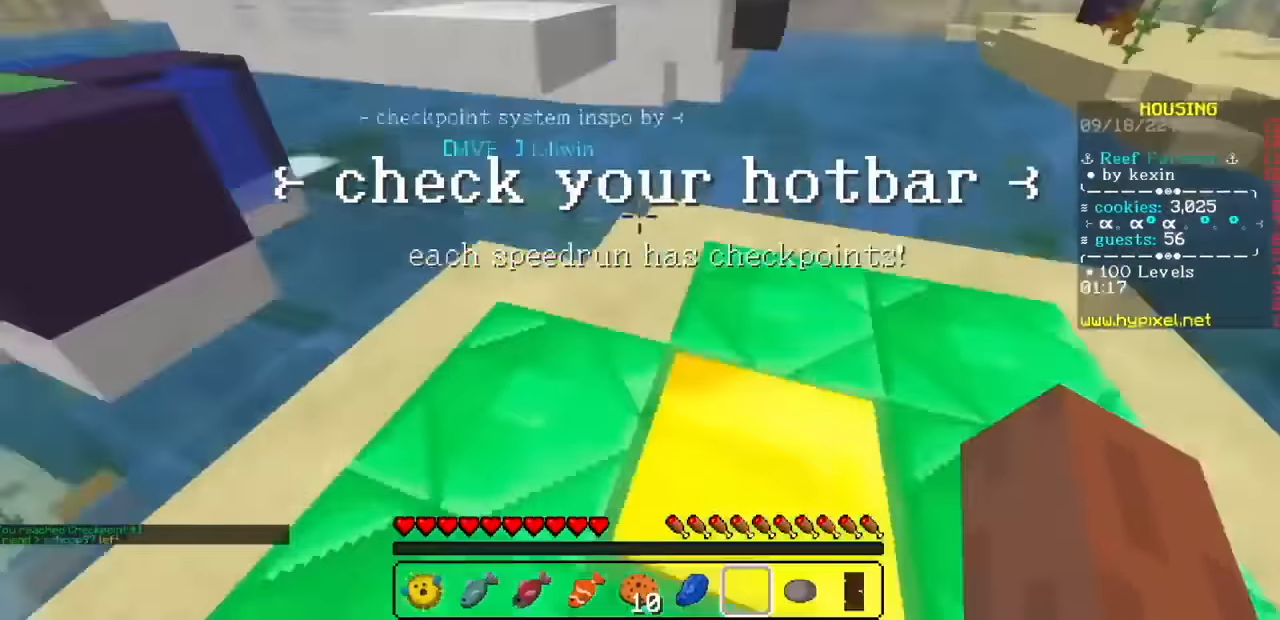
{"keys": [], "mouse": ["left", "right"], "events": []}
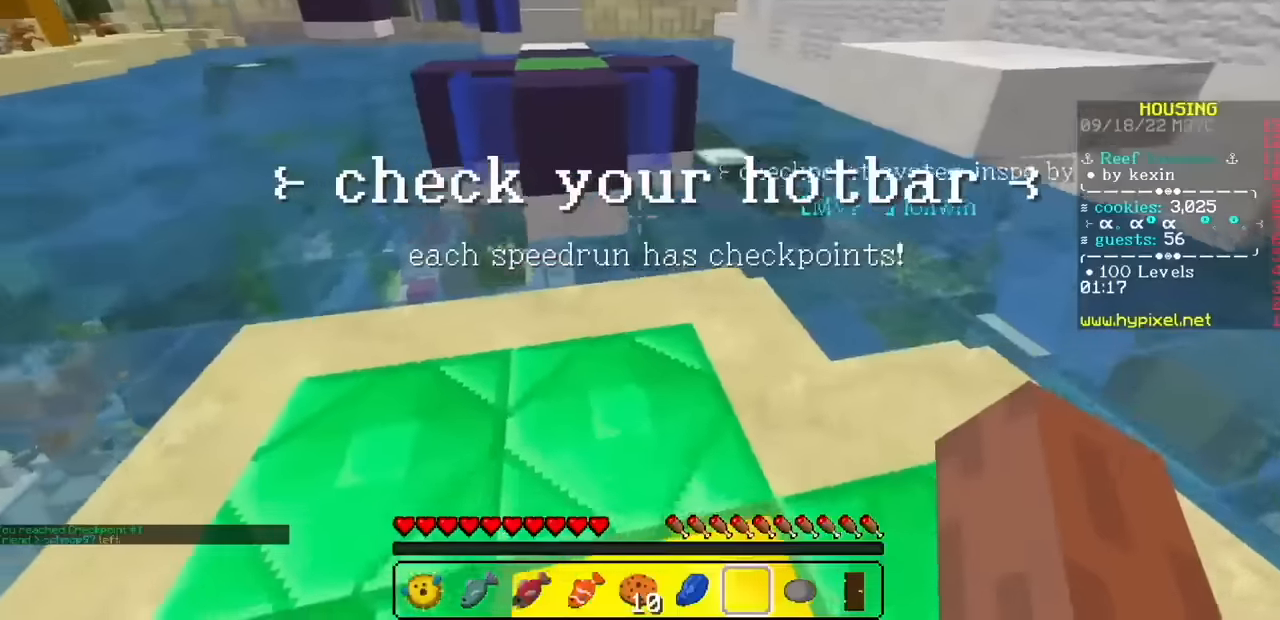
{"keys": [], "mouse": ["left", "right"]}
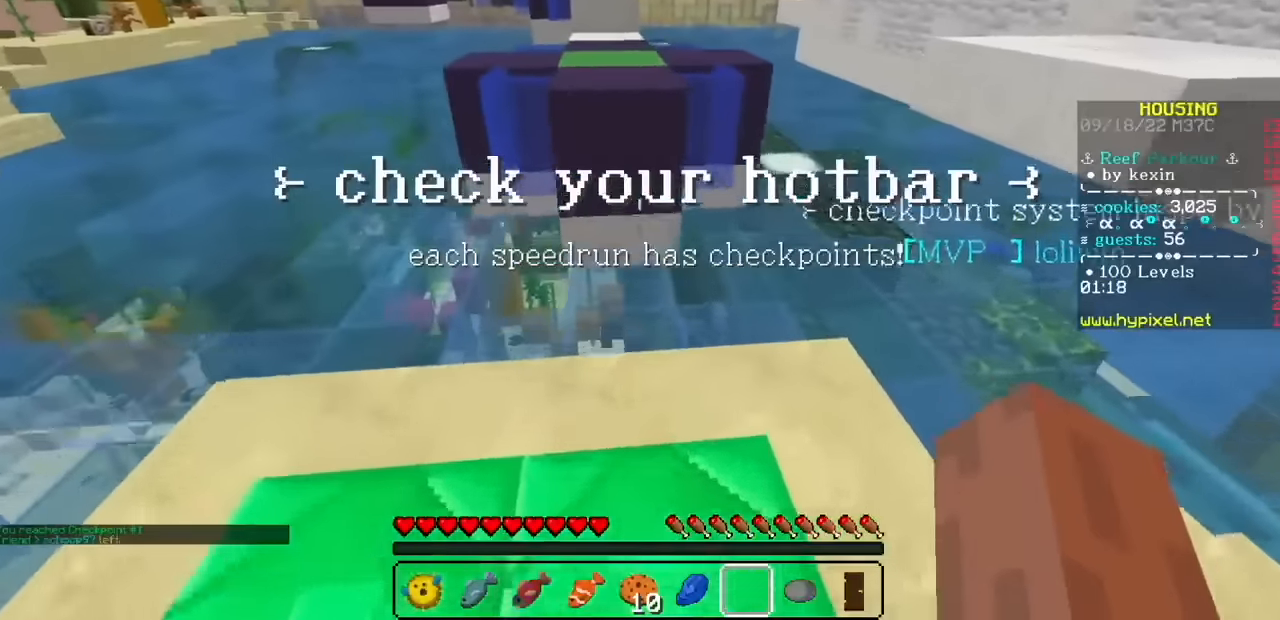
{"keys": [], "mouse": ["left", "right"], "events": []}
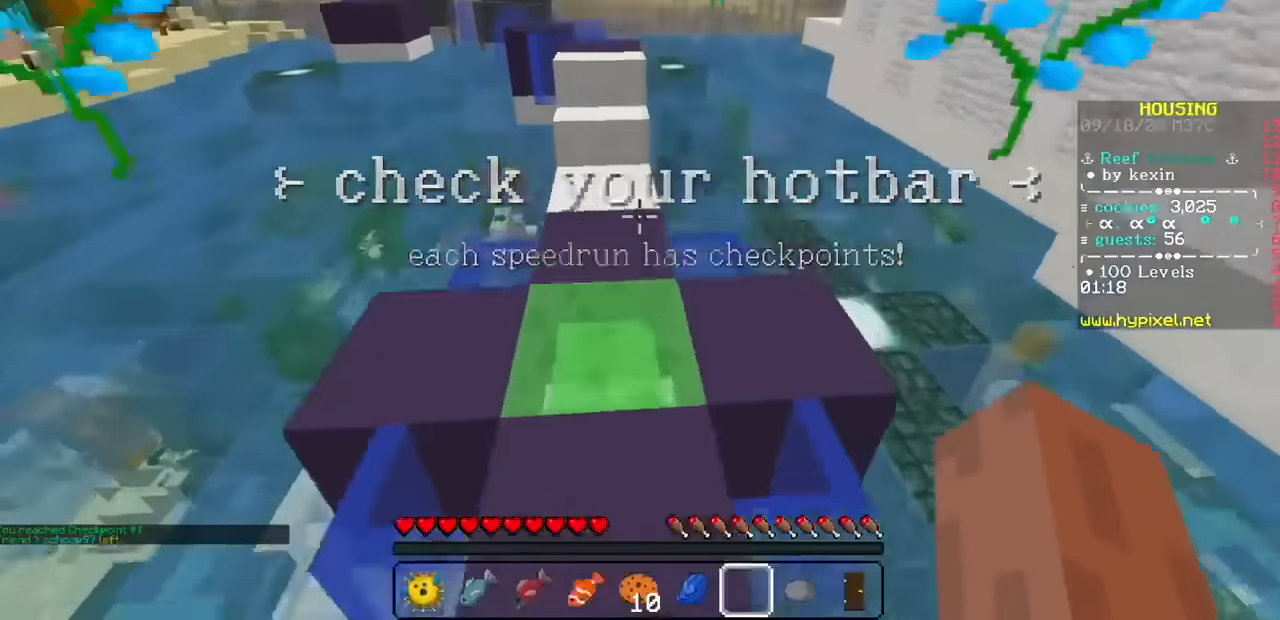
{"keys": [], "mouse": ["left", "right"]}
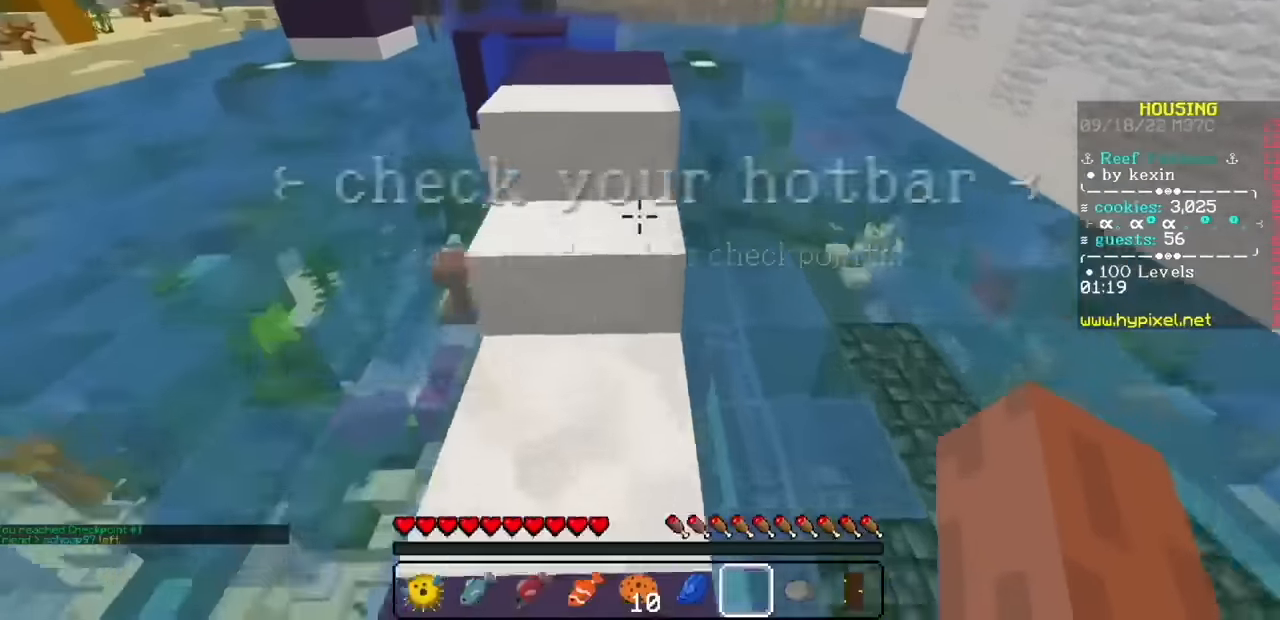
{"keys": [], "mouse": ["left", "right"], "events": []}
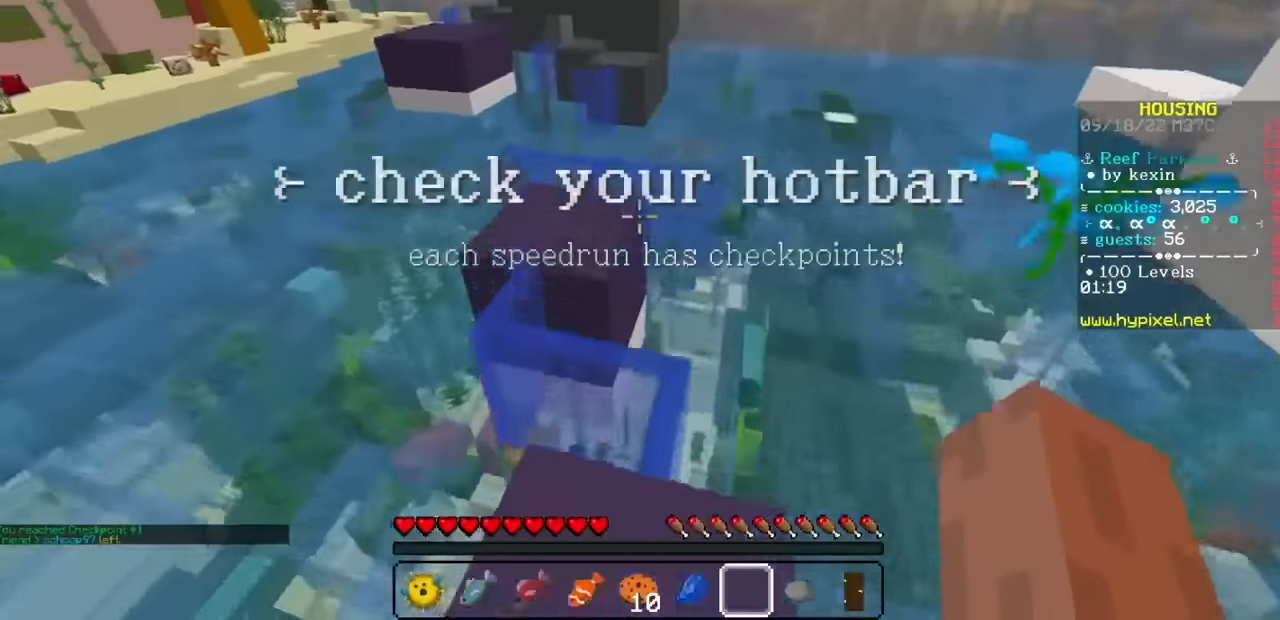
{"keys": [], "mouse": ["left", "right"], "events": []}
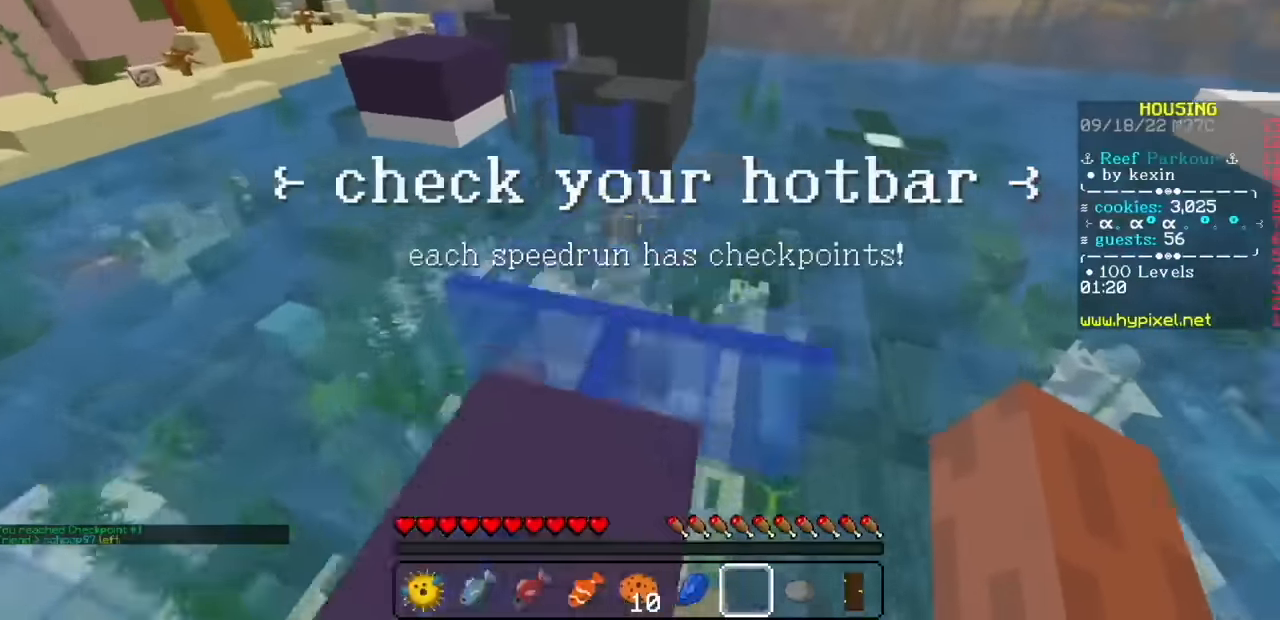
{"keys": [], "mouse": ["left", "right"], "events": []}
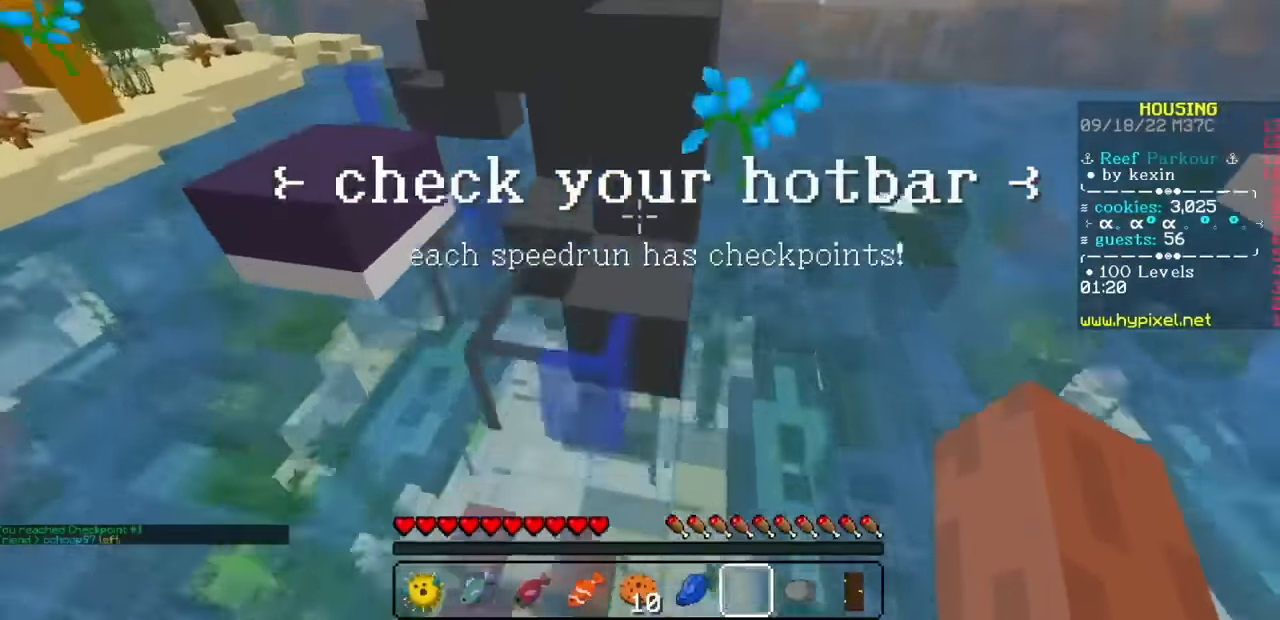
{"keys": [], "mouse": ["left", "right"], "events": []}
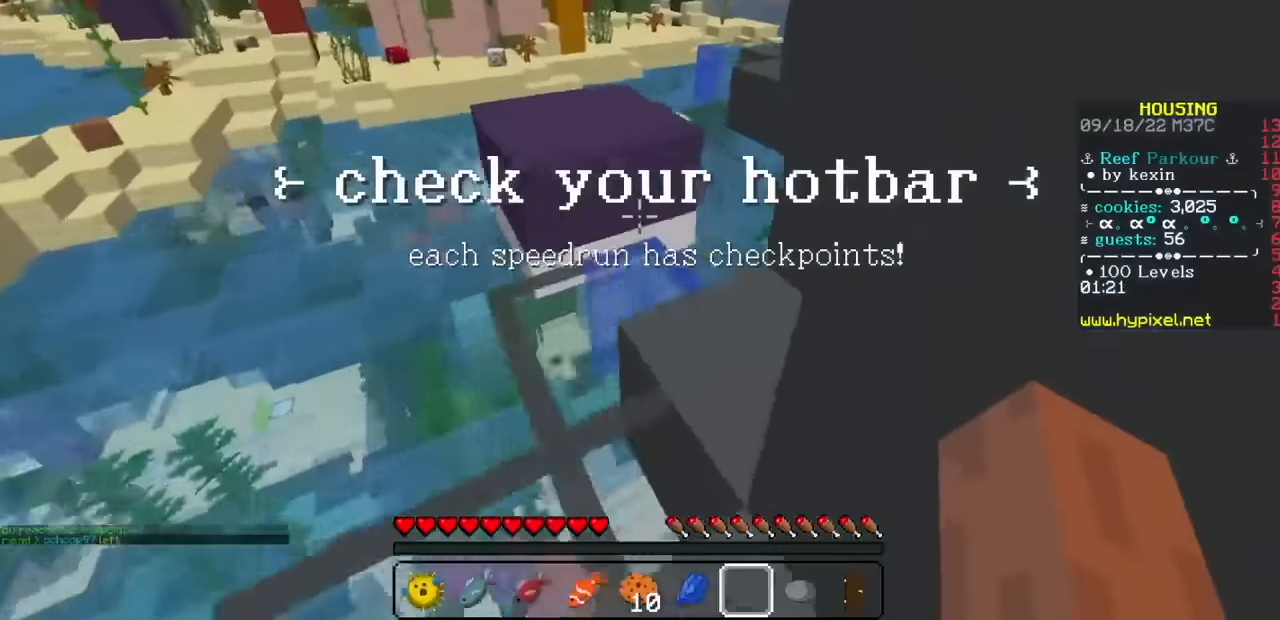
{"keys": [], "mouse": ["left", "right"], "events": []}
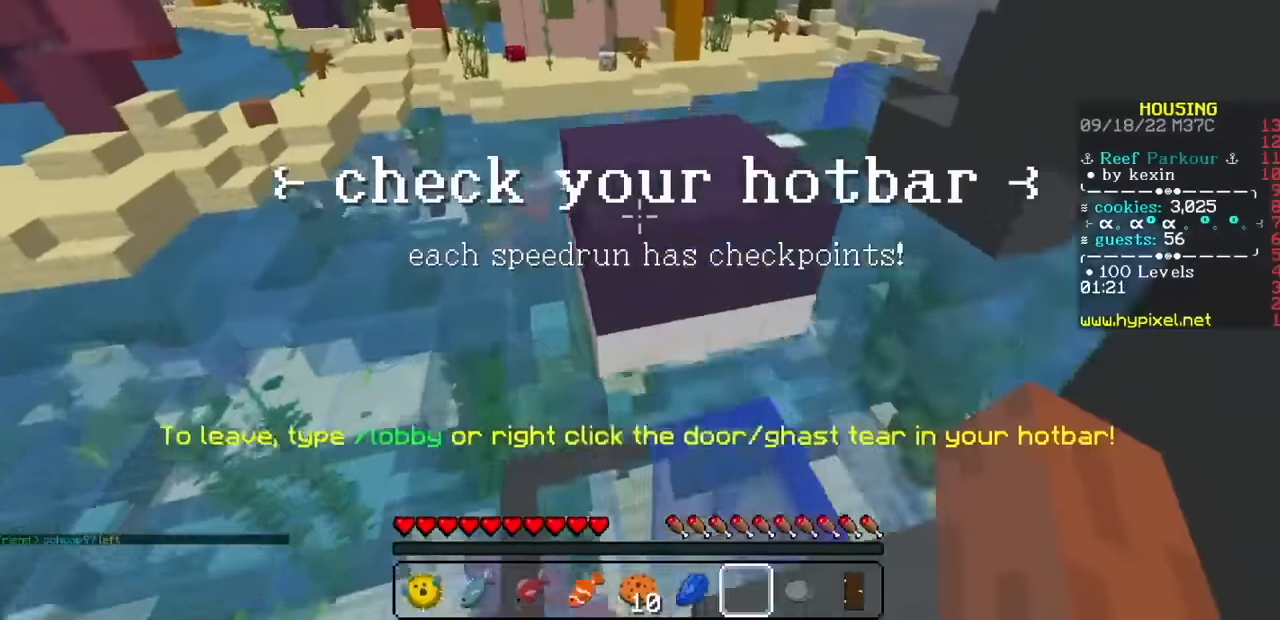
{"keys": [], "mouse": ["left", "right"], "events": []}
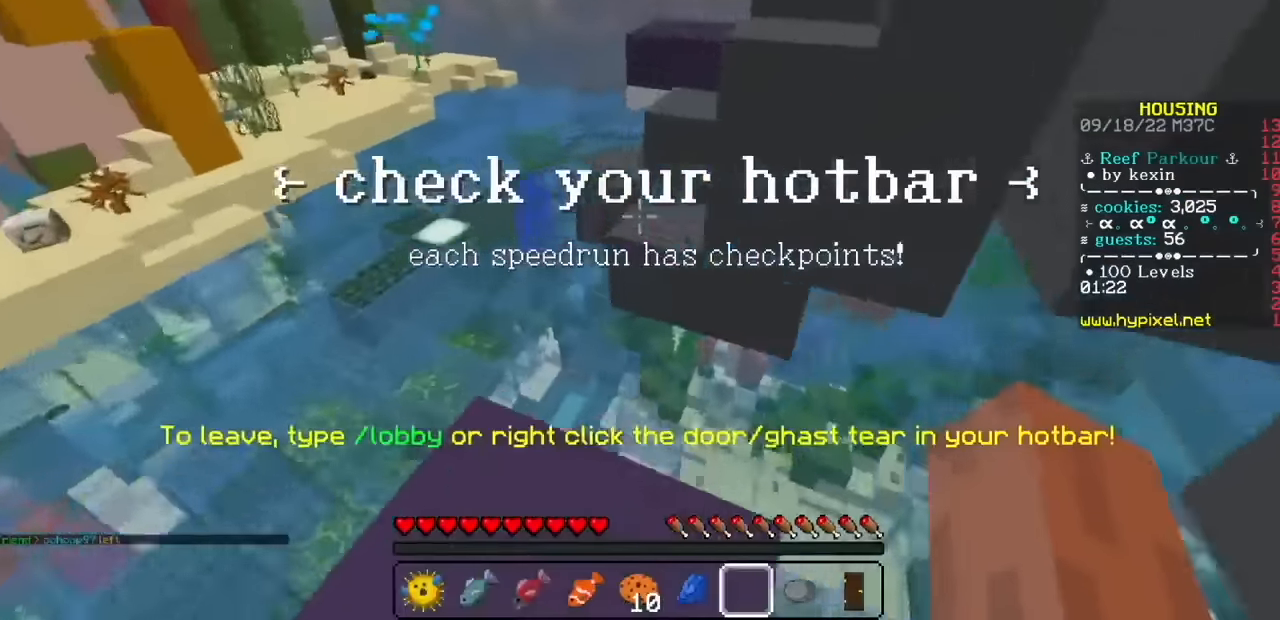
{"keys": [], "mouse": ["left", "right"], "events": []}
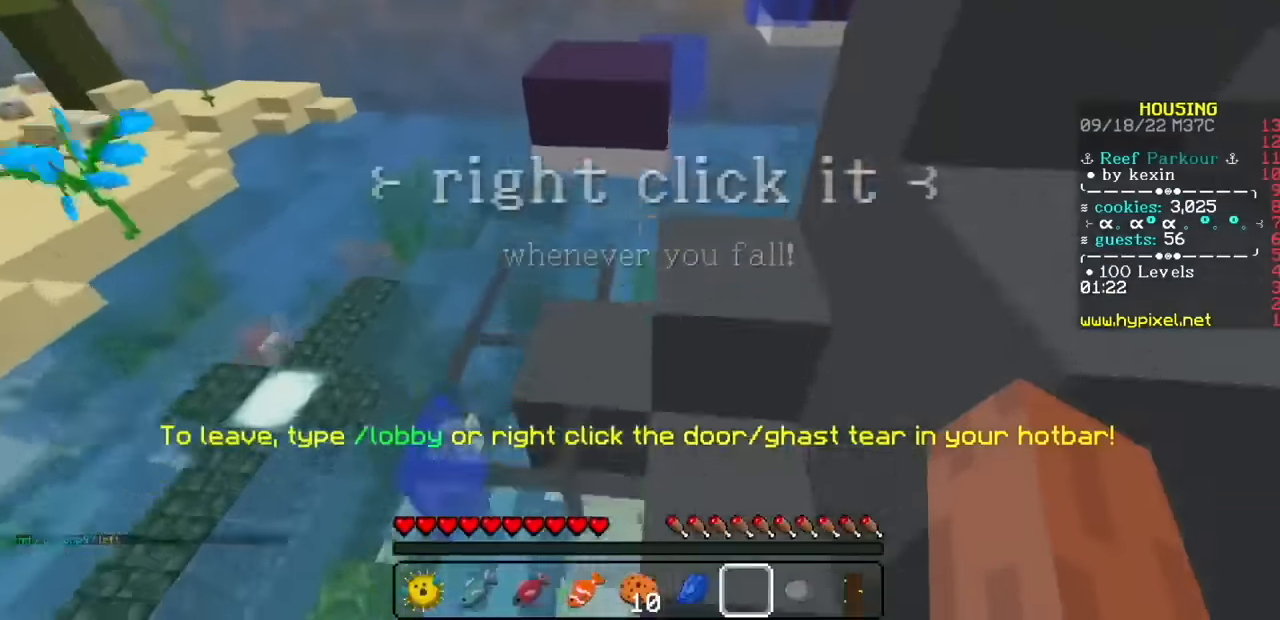
{"keys": [], "mouse": ["left", "right"], "events": []}
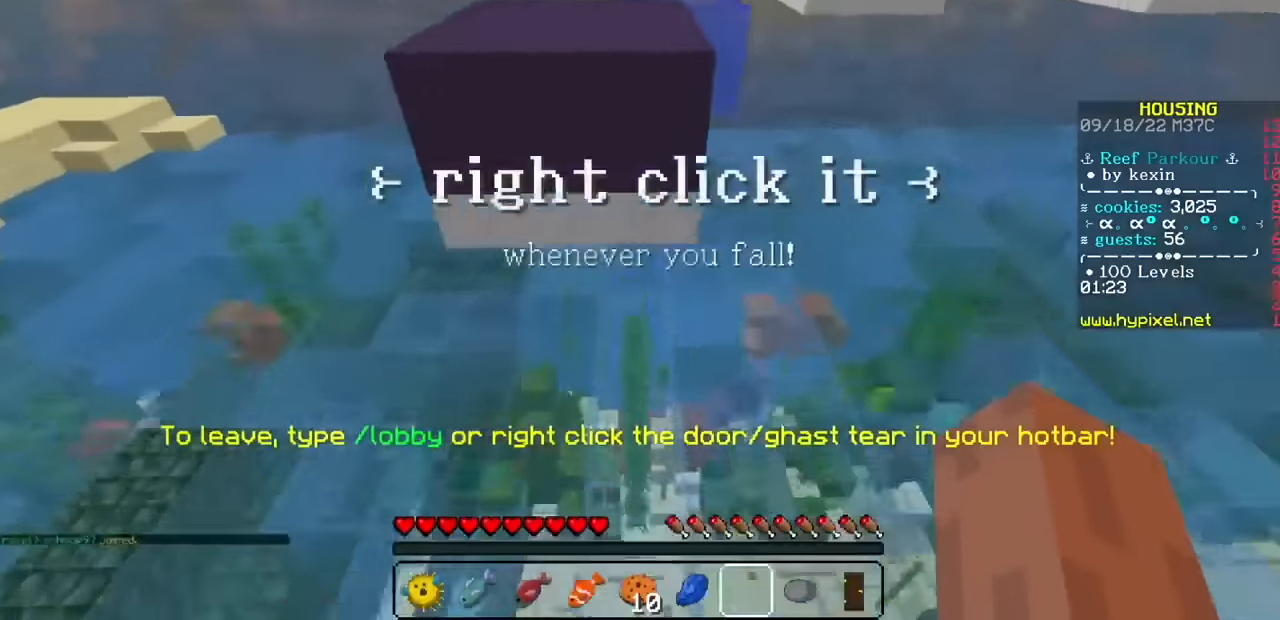
{"keys": [], "mouse": ["left", "right"], "events": []}
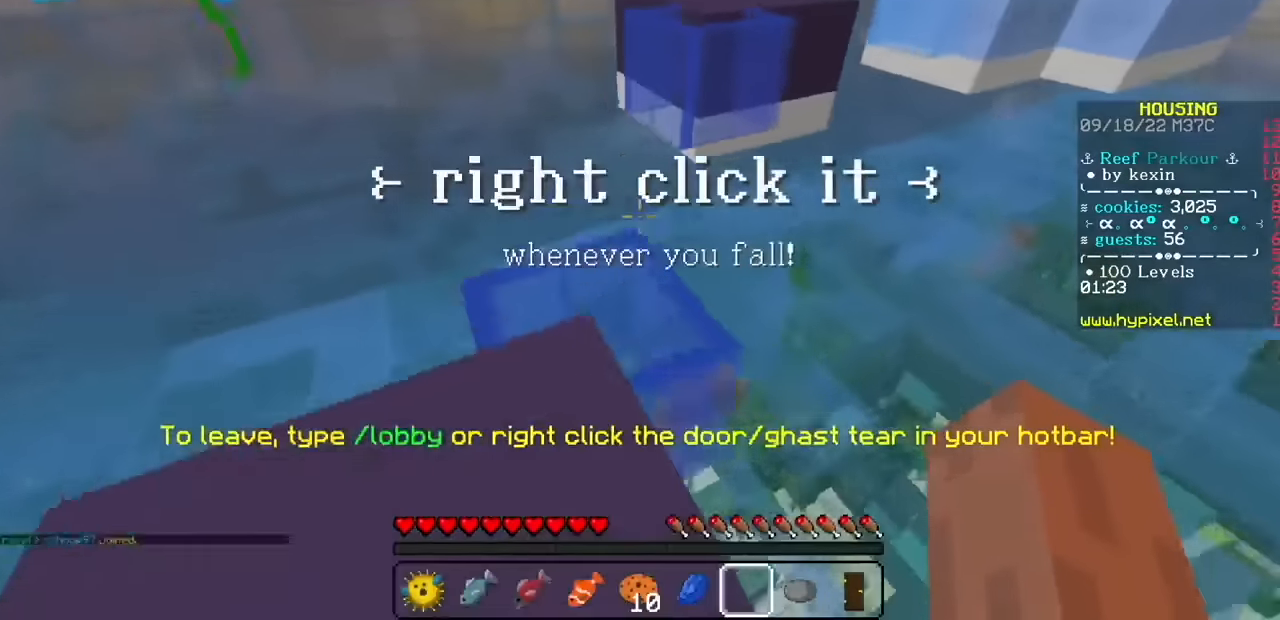
{"keys": [], "mouse": ["left", "right"], "events": []}
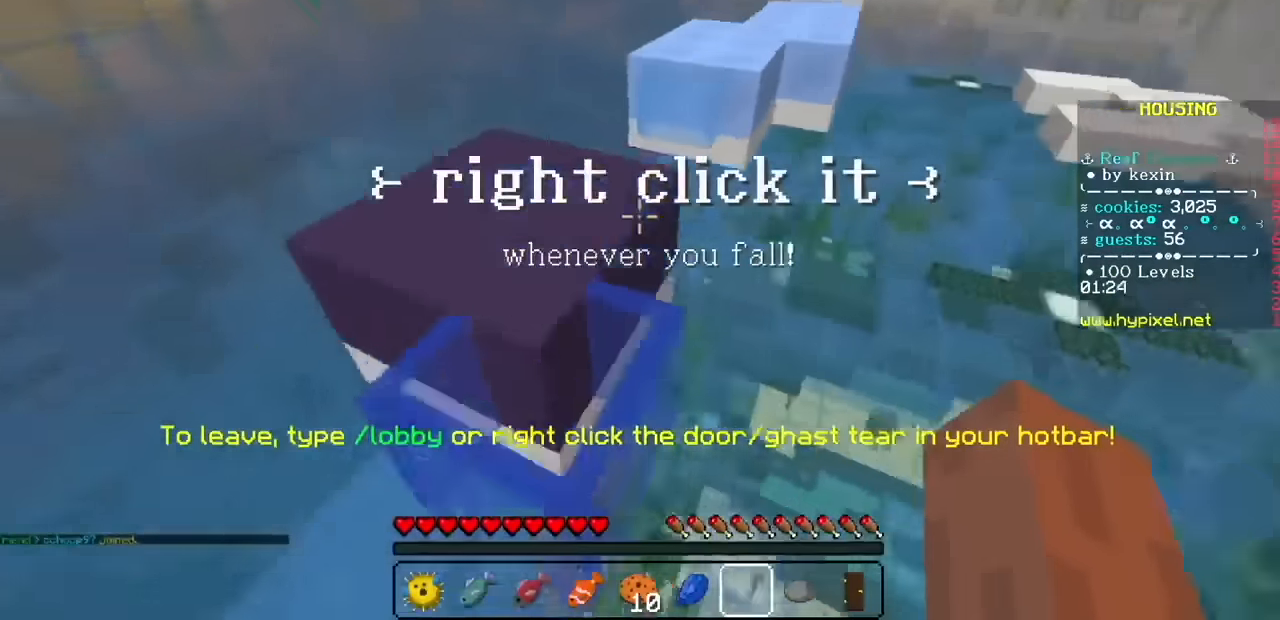
{"keys": [], "mouse": ["left", "right"], "events": []}
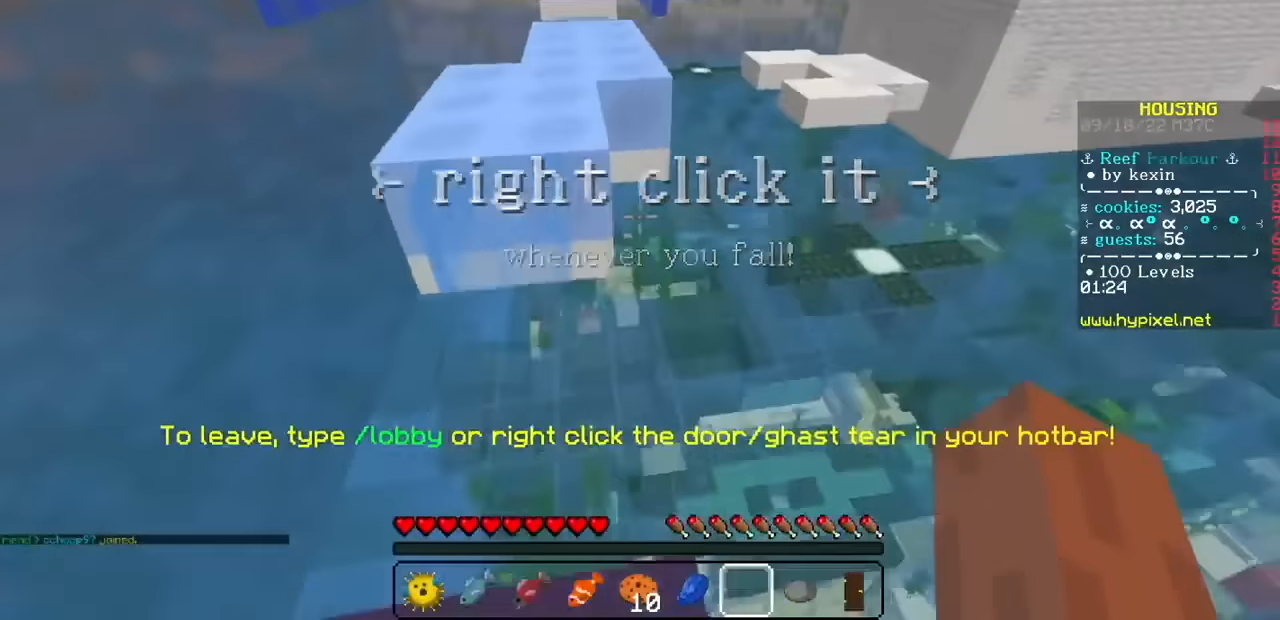
{"keys": [], "mouse": ["left", "right"], "events": []}
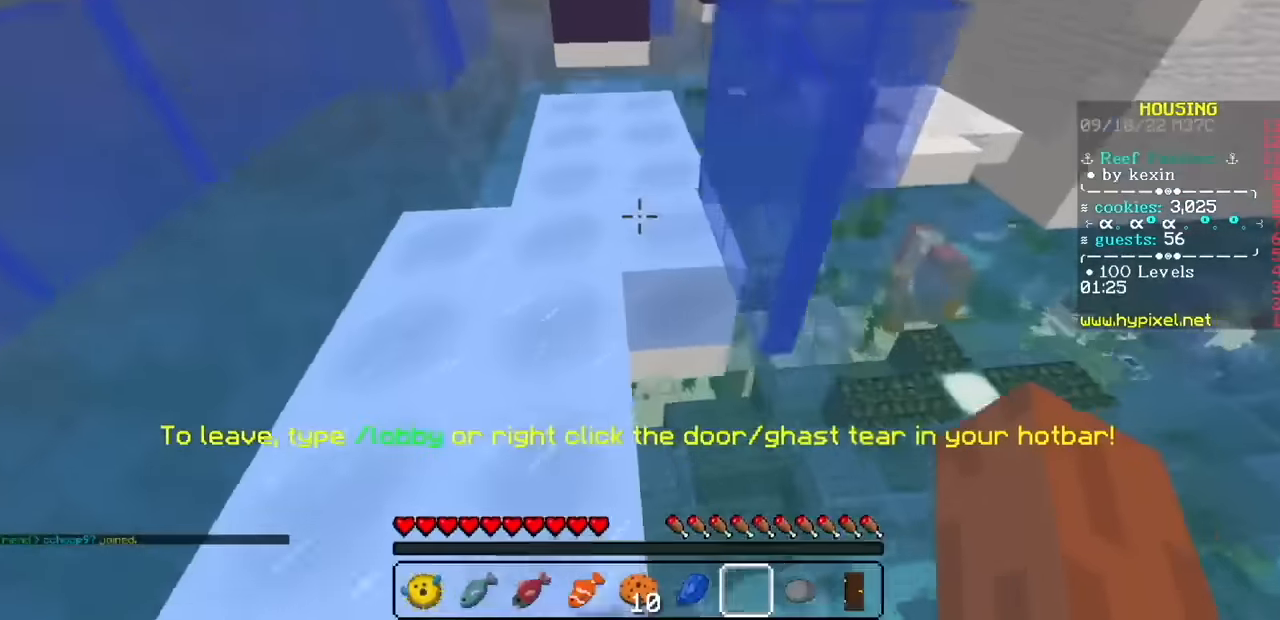
{"keys": [], "mouse": ["left", "right"], "events": []}
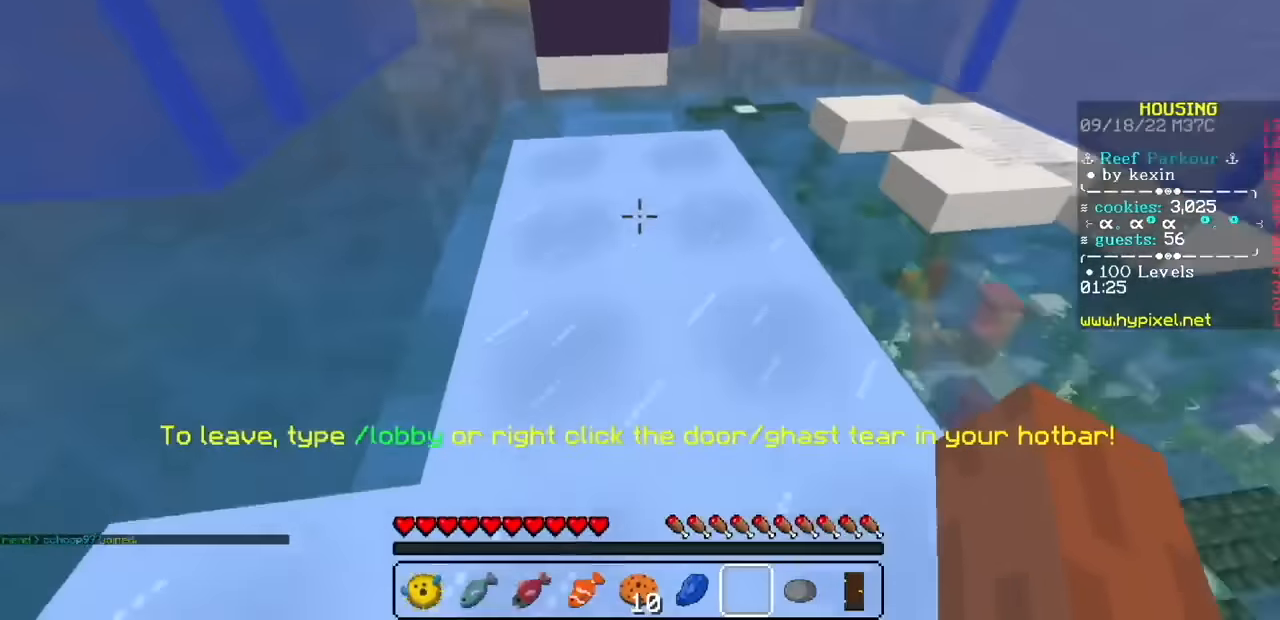
{"keys": [], "mouse": ["left", "right"], "events": []}
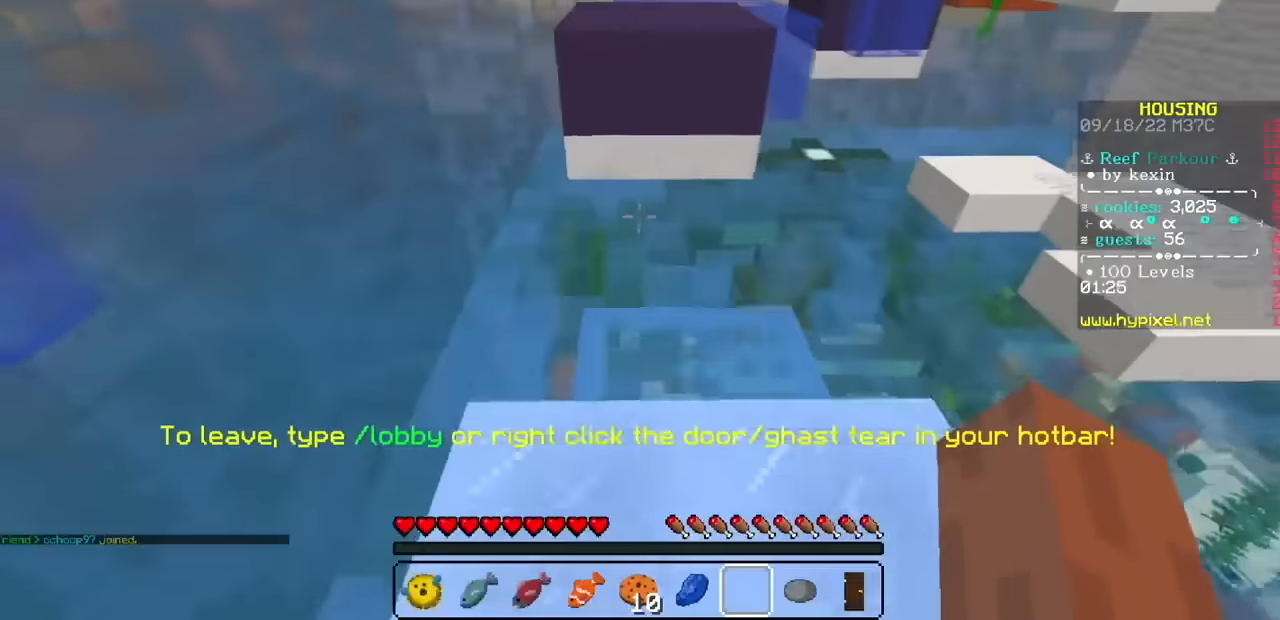
{"keys": [], "mouse": ["left", "right"], "events": []}